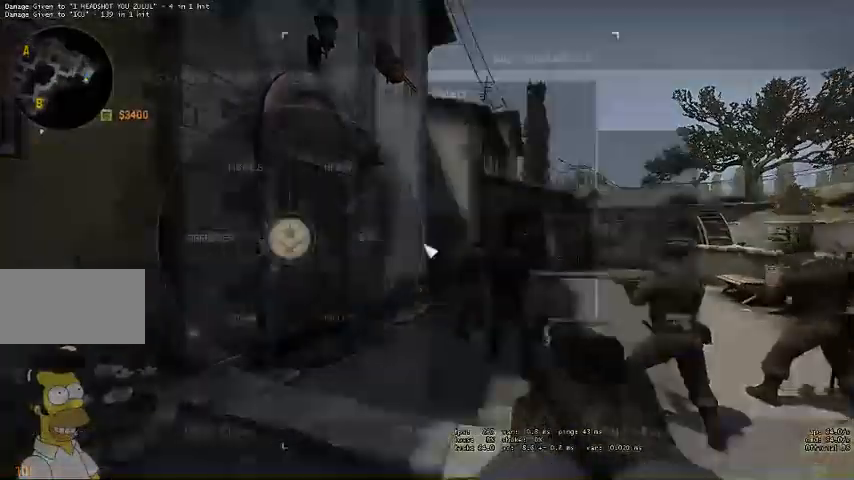
Gameplay with keyboard and mouse; each line is a JSON object with the keys and mouse buttons held at the frame after it. "events" lists presses ("down") and releases ("up") of "a", "ctrl", "d", "e", "q", "s", "shift", "space", "w", "mouse_left", "mouse_wheel", "mouse_right" and "mouse_mb4" between this image and that frame as [ms after this image, input, new state], when the widget could be followed in between. "mouse_left", "mouse_wheel", "mouse_right", "mouse_mb4" = the "left", "wheel", "right", "mb4" buttons of the "mouse" list. No other keys are recorded. "wheel" means that the mouse wheel is clicked or scrolled. Mouse movement is not recorded.
{"keys": [], "mouse": [], "events": [[367, "mouse_left", "down"], [434, "mouse_left", "up"]]}
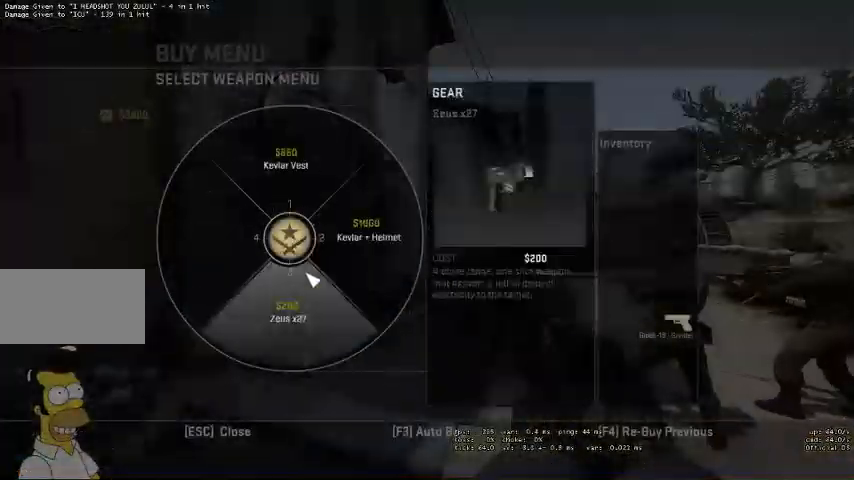
{"keys": [], "mouse": [], "events": [[67, "mouse_left", "down"], [167, "mouse_left", "up"]]}
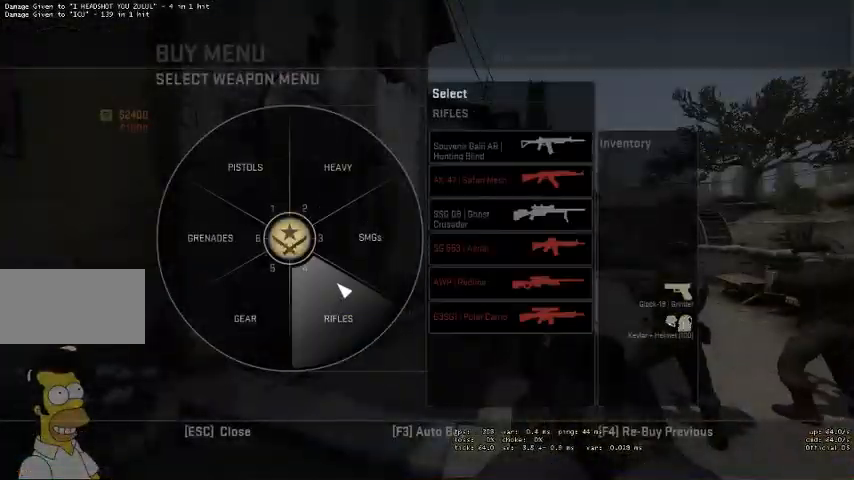
{"keys": [], "mouse": [], "events": []}
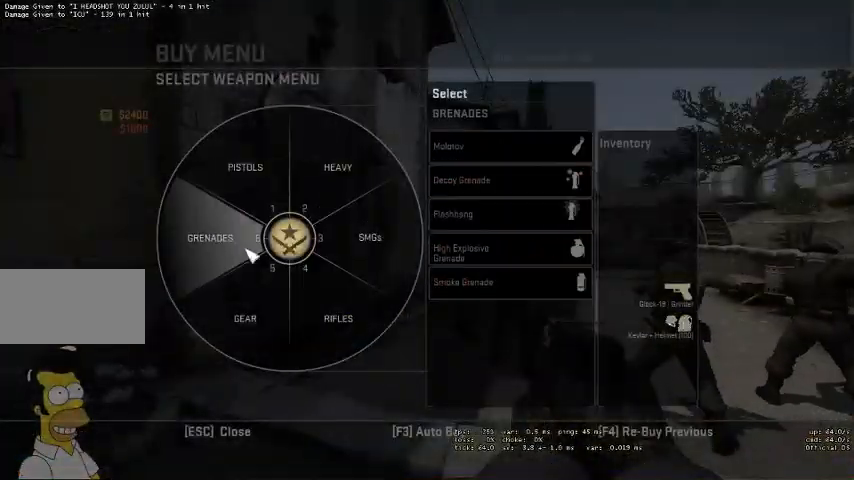
{"keys": [], "mouse": [], "events": [[100, "mouse_left", "down"], [167, "mouse_left", "up"], [334, "mouse_left", "down"], [434, "mouse_left", "up"]]}
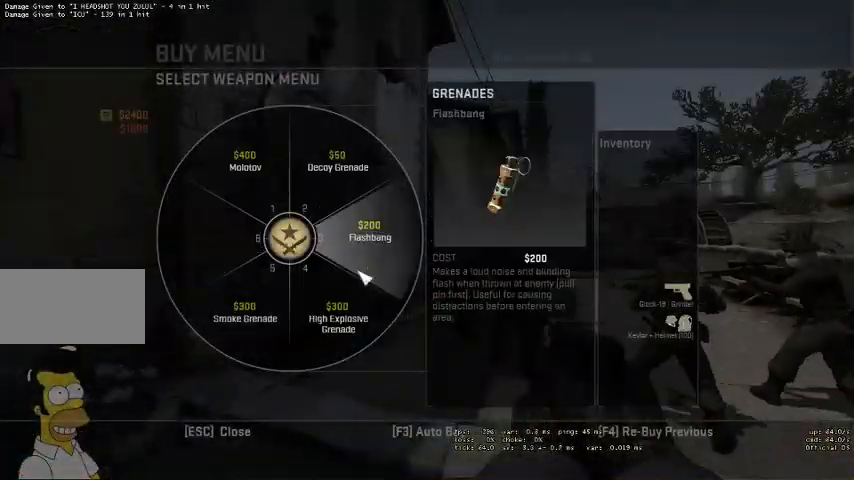
{"keys": [], "mouse": [], "events": [[100, "mouse_left", "down"], [167, "mouse_left", "up"], [334, "mouse_left", "down"], [400, "mouse_left", "up"]]}
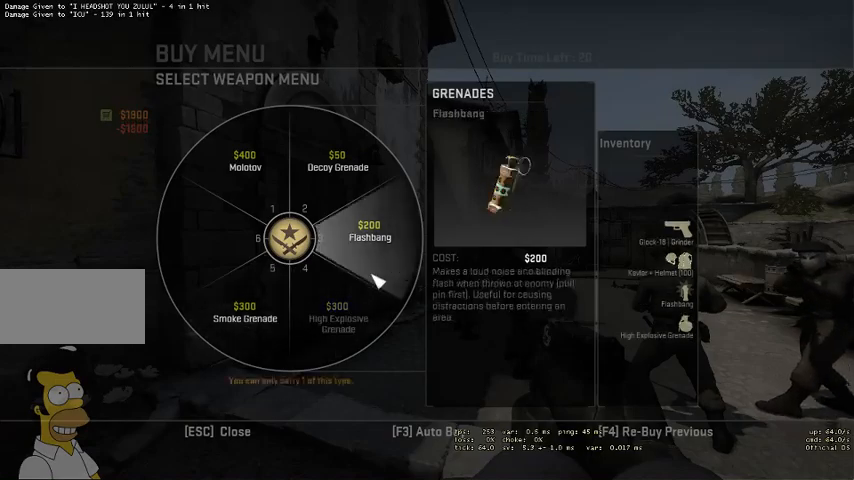
{"keys": [], "mouse": [], "events": [[34, "mouse_left", "down"], [134, "mouse_left", "up"]]}
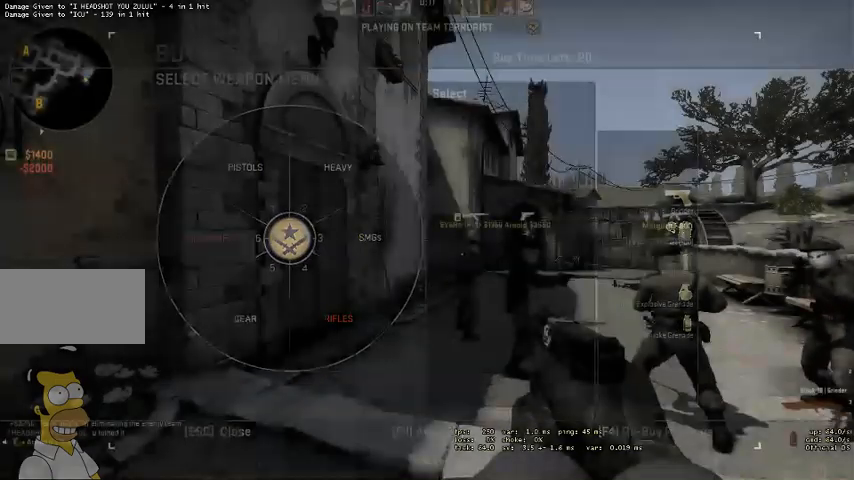
{"keys": [], "mouse": [], "events": []}
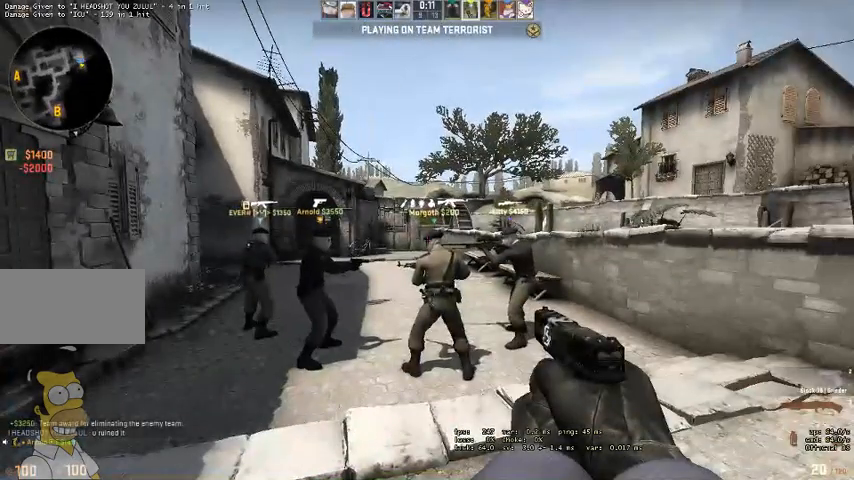
{"keys": [], "mouse": ["left"], "events": [[467, "mouse_left", "down"]]}
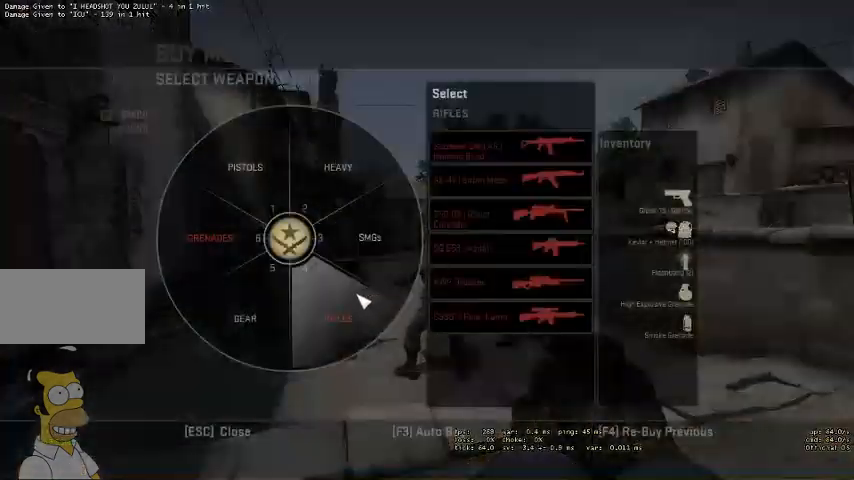
{"keys": [], "mouse": [], "events": [[34, "mouse_left", "up"]]}
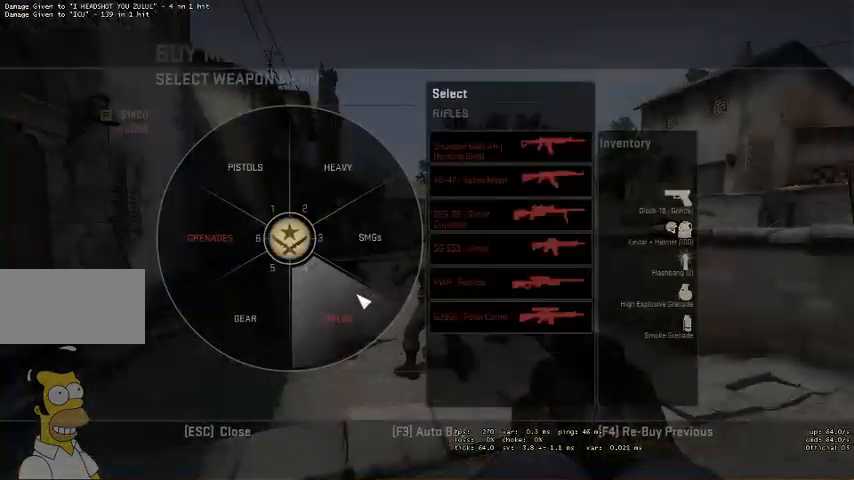
{"keys": [], "mouse": [], "events": []}
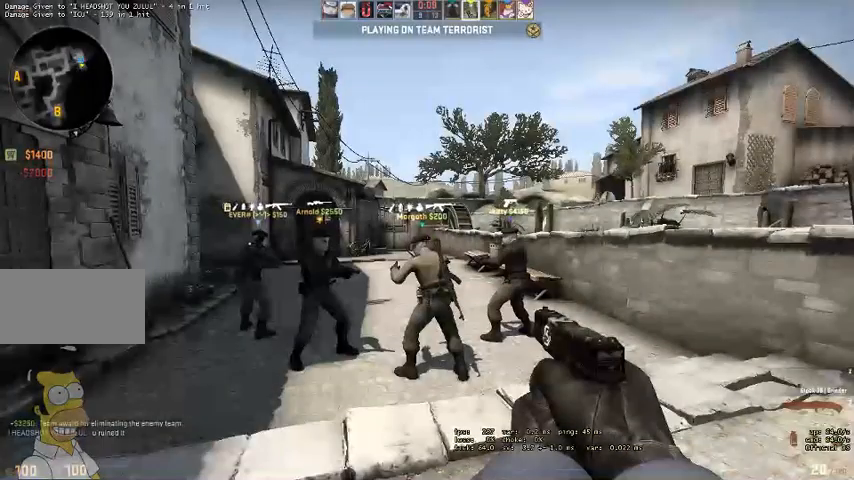
{"keys": ["w"], "mouse": [], "events": [[167, "w", "down"]]}
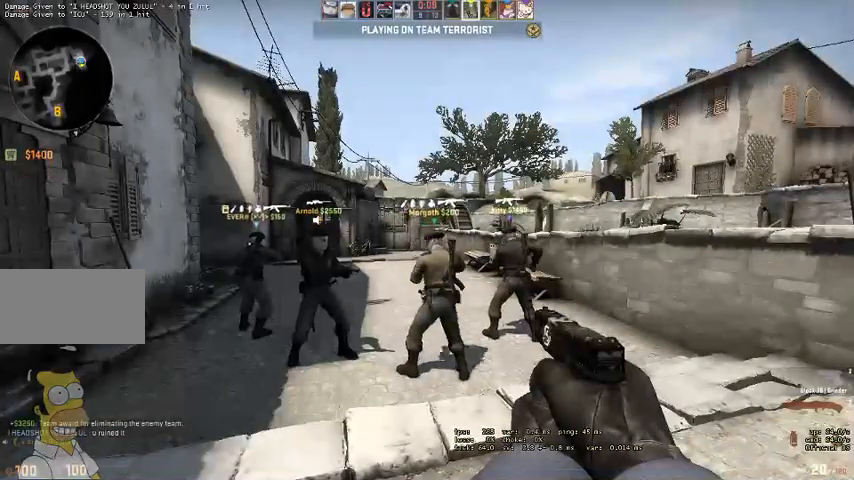
{"keys": ["w"], "mouse": [], "events": []}
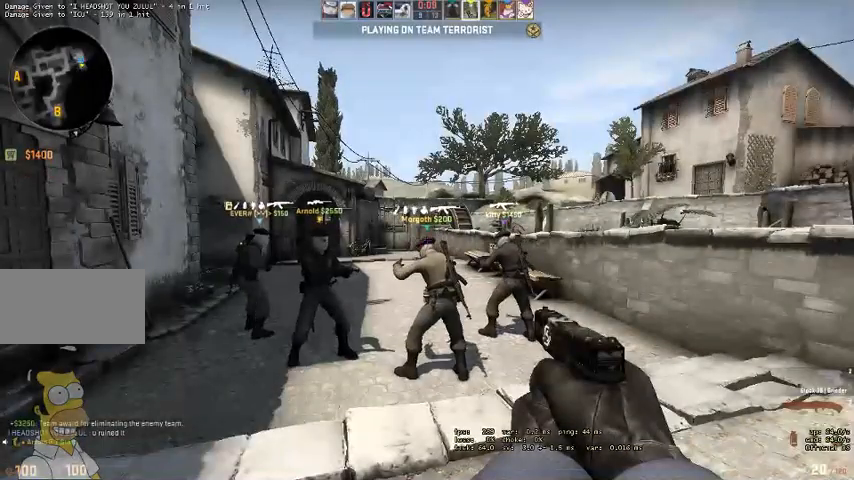
{"keys": ["w"], "mouse": [], "events": []}
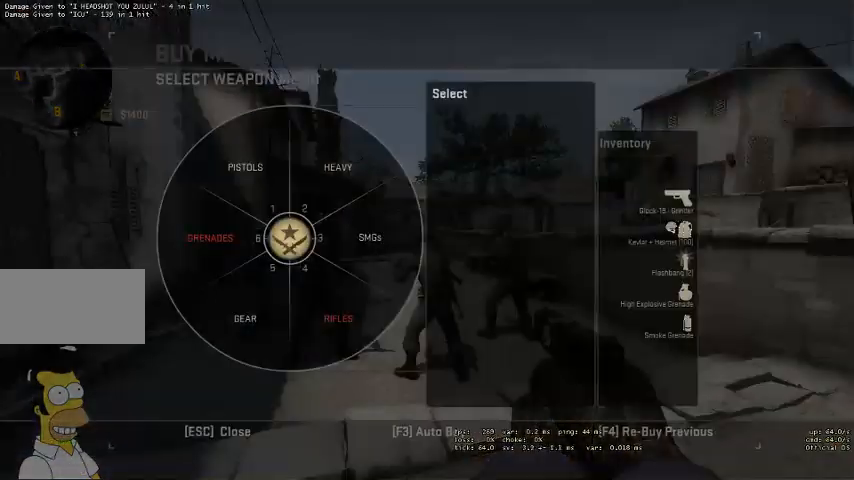
{"keys": [], "mouse": ["left"], "events": [[34, "w", "up"], [467, "mouse_left", "down"]]}
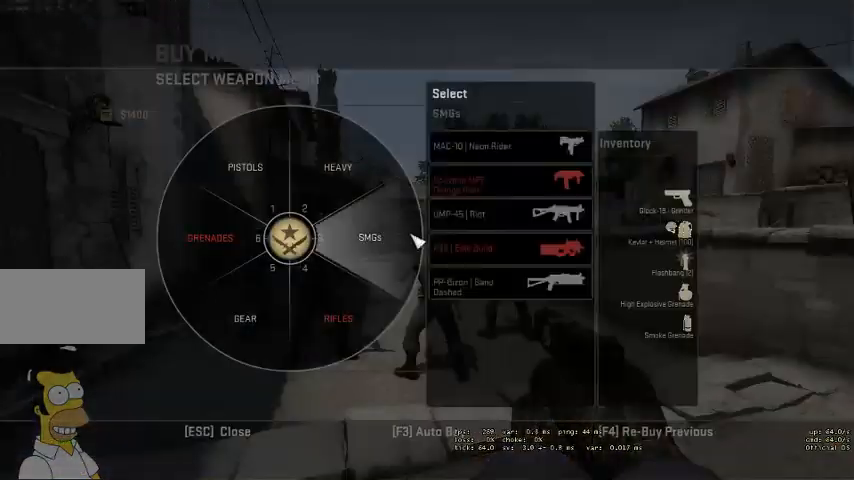
{"keys": [], "mouse": [], "events": [[67, "mouse_left", "up"]]}
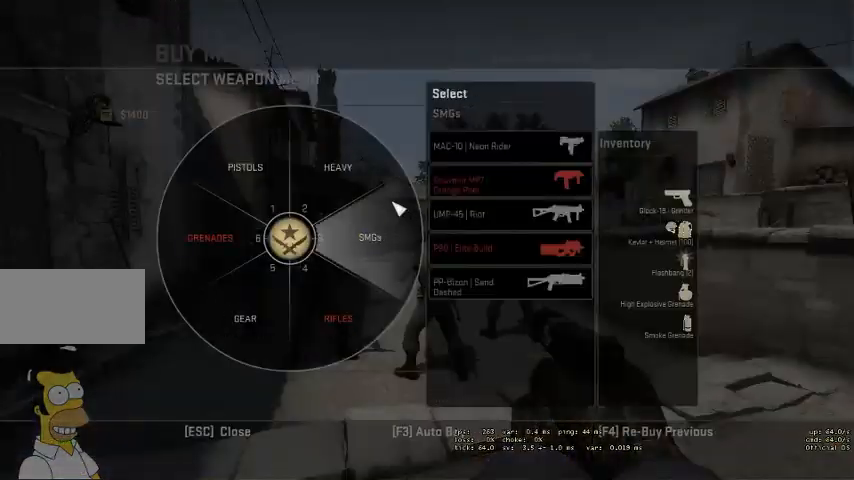
{"keys": [], "mouse": [], "events": [[267, "mouse_left", "down"], [334, "mouse_left", "up"]]}
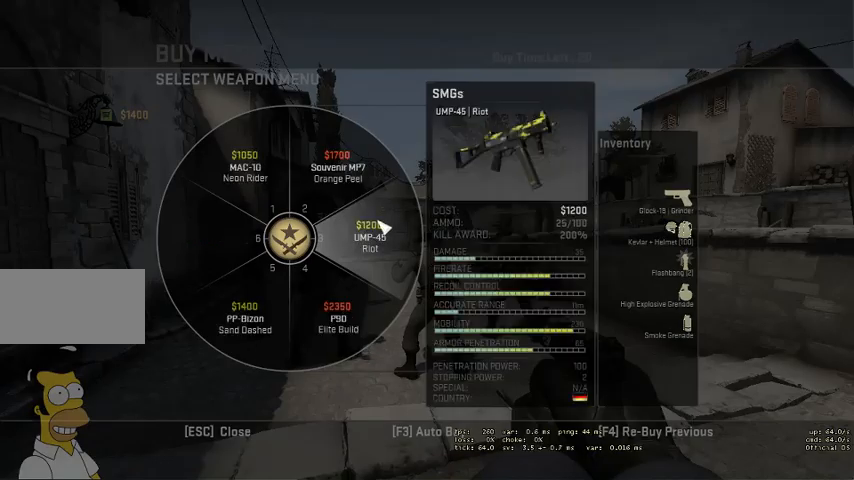
{"keys": [], "mouse": [], "events": []}